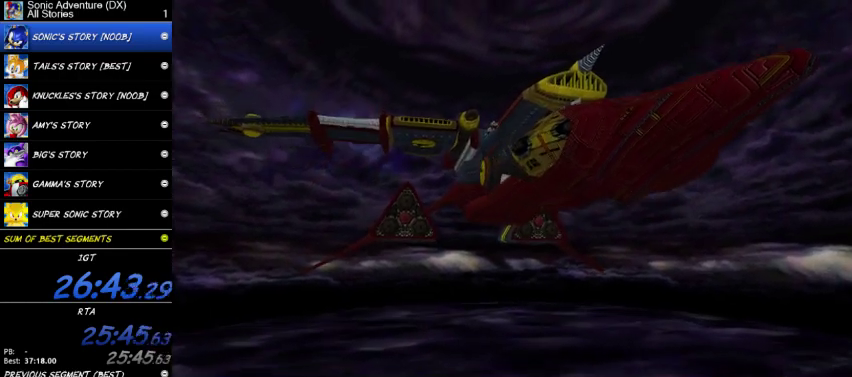
Gameplay with a controller (Xbox layout); each line is a JSON object with the inputs held at the frame after it. "events" lists button and stick changes between this image and that frame as [ms after this image, input, new state], when the widget could be followed in between. This overlay highlights the sticks when they move; stick clicks (L3 R3) are not distinguishable. This document gives stick clicks only as held states, not as events.
{"buttons": [], "left_stick": "up-right", "right_stick": "center", "events": [[100, "left_stick", "up-right"]]}
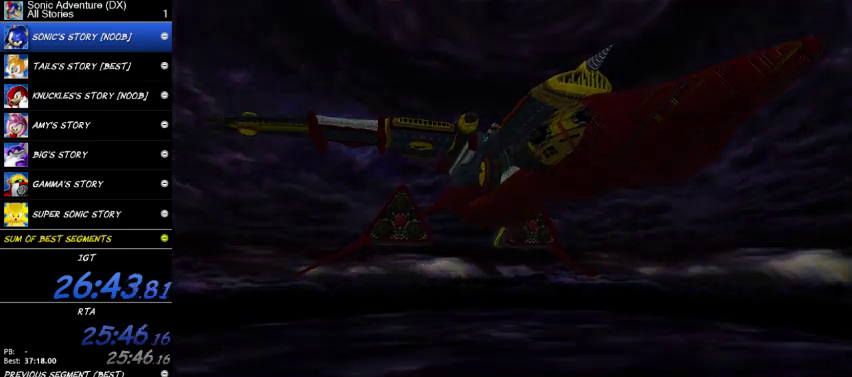
{"buttons": [], "left_stick": "up-right", "right_stick": "center", "events": [[167, "left_stick", "center"], [467, "left_stick", "up-right"]]}
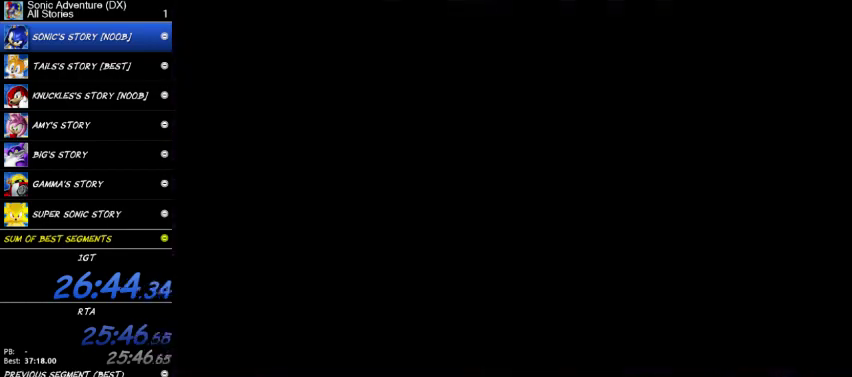
{"buttons": [], "left_stick": "up-right", "right_stick": "center", "events": []}
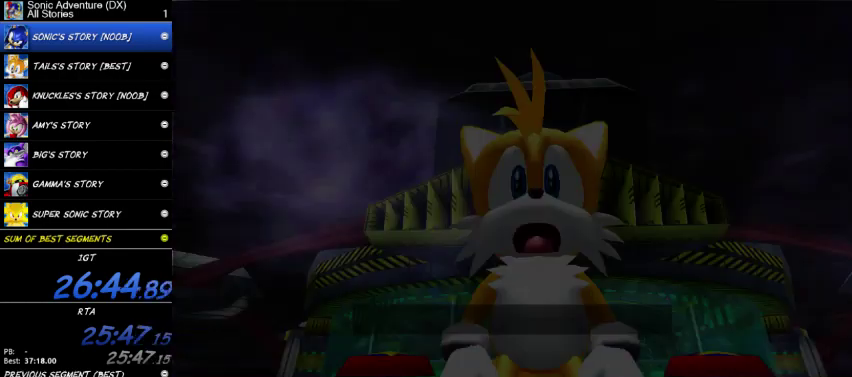
{"buttons": [], "left_stick": "right", "right_stick": "center", "events": [[100, "START", "down"], [200, "START", "up"], [267, "START", "down"], [333, "START", "up"], [400, "START", "down"], [467, "left_stick", "right"], [500, "START", "up"]]}
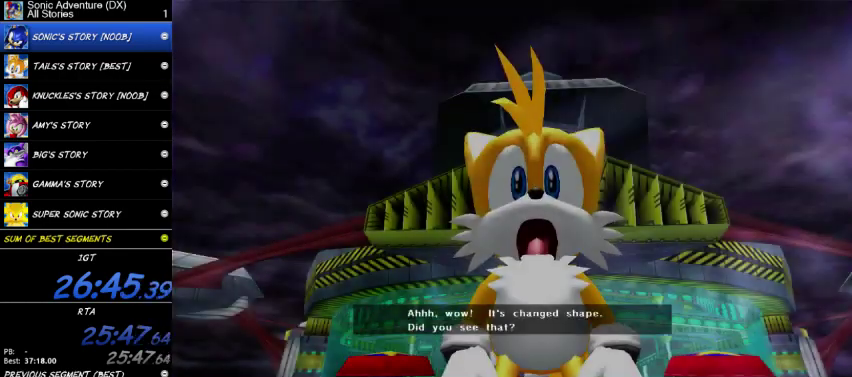
{"buttons": ["START"], "left_stick": "down-right", "right_stick": "center", "events": [[233, "START", "down"], [300, "START", "up"], [300, "left_stick", "down-right"], [467, "START", "down"]]}
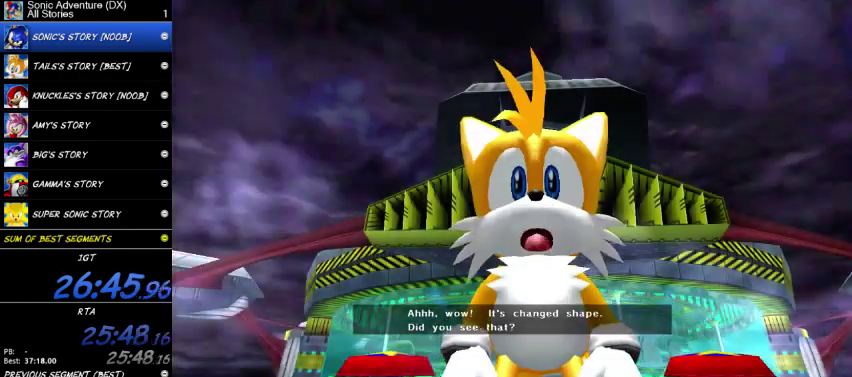
{"buttons": [], "left_stick": "right", "right_stick": "center", "events": [[100, "START", "up"], [167, "START", "down"], [233, "START", "up"], [233, "left_stick", "right"], [300, "START", "down"], [367, "START", "up"]]}
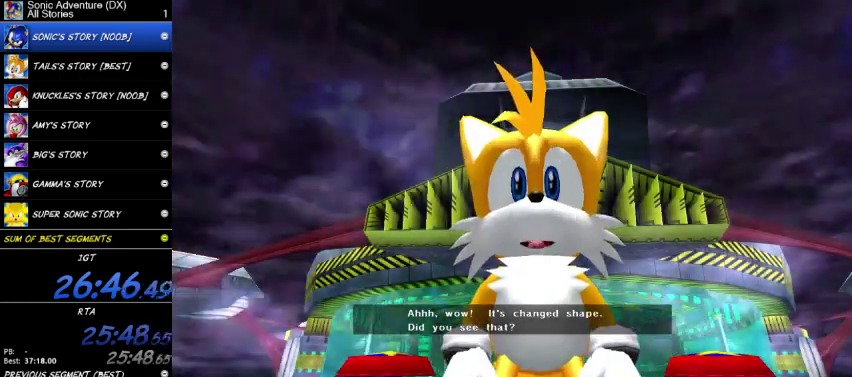
{"buttons": ["START"], "left_stick": "right", "right_stick": "center", "events": [[67, "START", "down"], [167, "START", "up"], [500, "START", "down"]]}
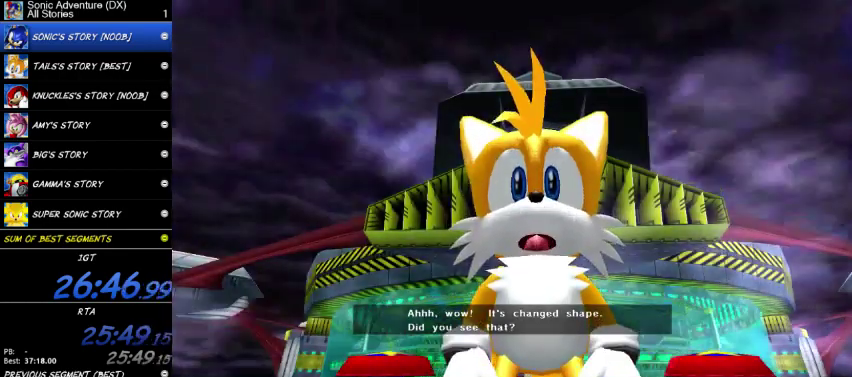
{"buttons": ["START"], "left_stick": "right", "right_stick": "center", "events": [[67, "START", "up"], [167, "START", "down"], [267, "START", "up"], [467, "START", "down"]]}
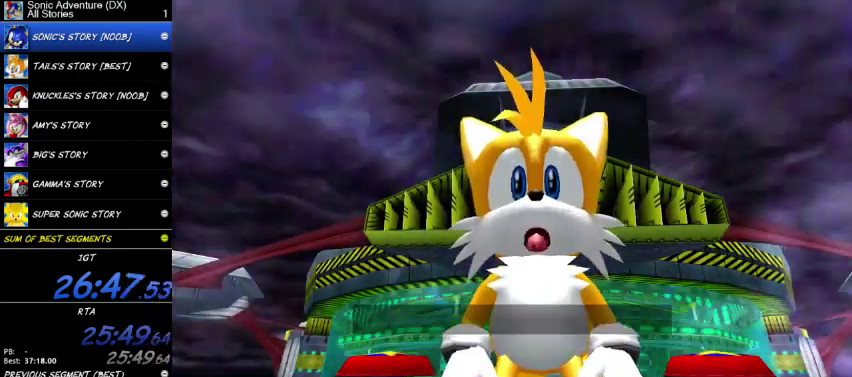
{"buttons": [], "left_stick": "right", "right_stick": "center", "events": [[67, "START", "up"], [133, "START", "down"], [200, "START", "up"]]}
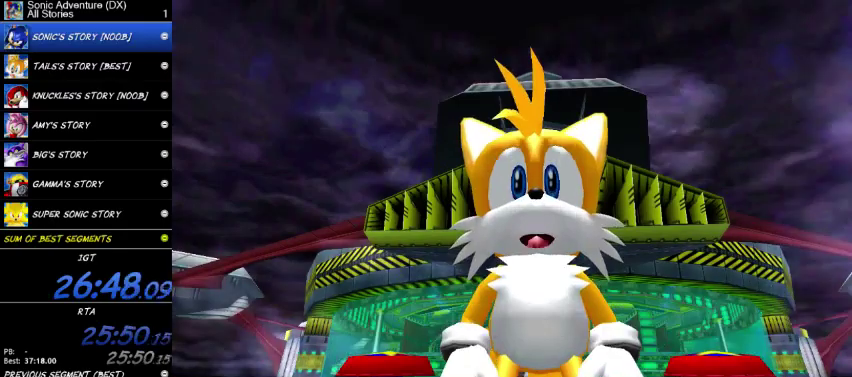
{"buttons": ["X"], "left_stick": "right", "right_stick": "center", "events": [[467, "X", "down"]]}
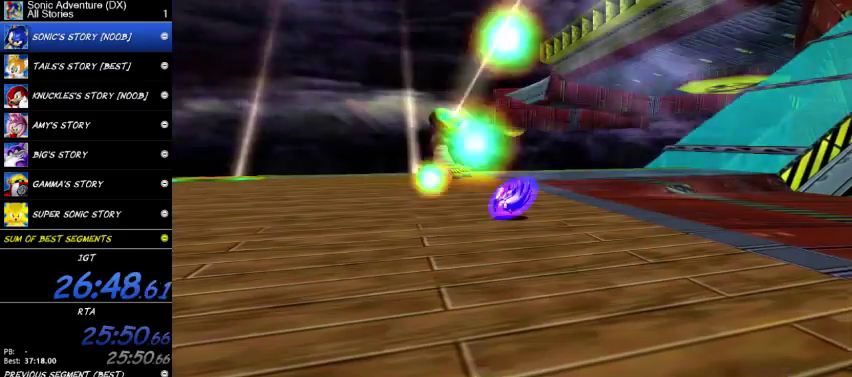
{"buttons": [], "left_stick": "up-right", "right_stick": "center", "events": [[233, "X", "up"], [300, "A", "down"], [433, "left_stick", "up-right"], [500, "A", "up"]]}
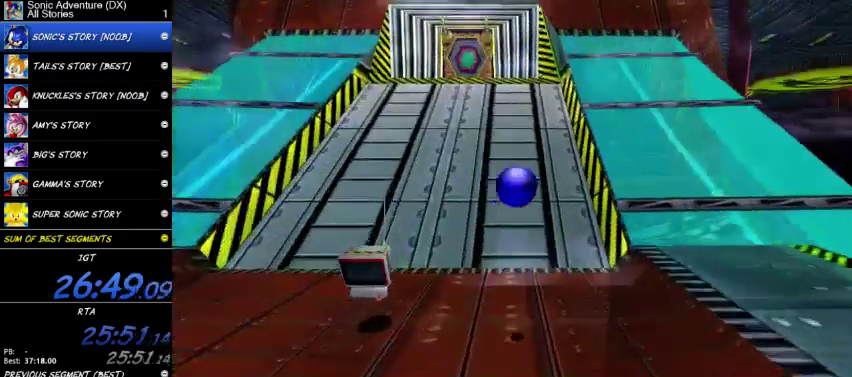
{"buttons": [], "left_stick": "up-left", "right_stick": "center", "events": [[200, "left_stick", "up"], [300, "left_stick", "up-left"]]}
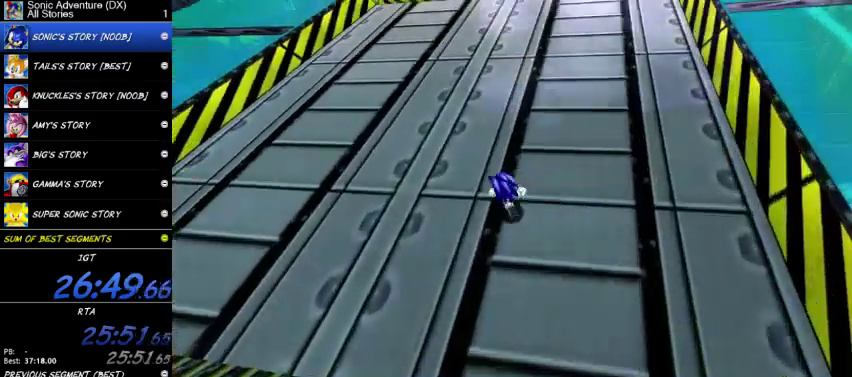
{"buttons": [], "left_stick": "up", "right_stick": "center", "events": [[67, "X", "down"], [67, "left_stick", "up"], [267, "X", "up"]]}
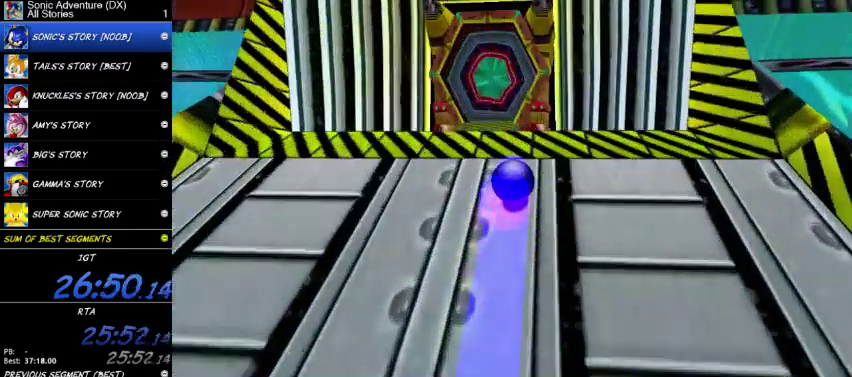
{"buttons": [], "left_stick": "center", "right_stick": "center", "events": [[300, "START", "down"], [333, "left_stick", "center"], [400, "START", "up"]]}
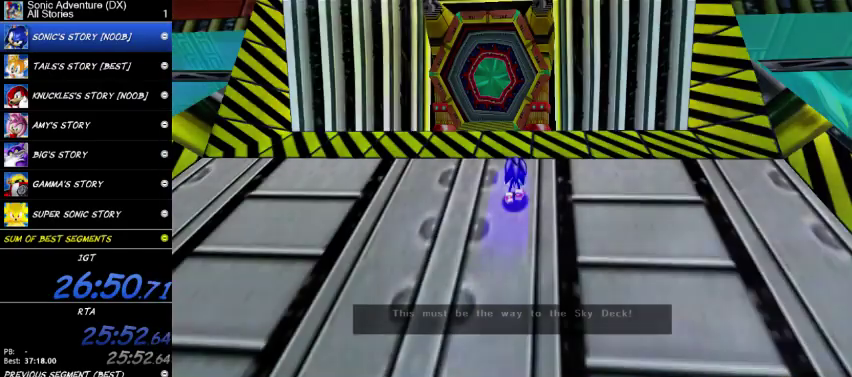
{"buttons": [], "left_stick": "center", "right_stick": "center", "events": [[200, "START", "down"], [267, "START", "up"], [433, "START", "down"], [500, "START", "up"]]}
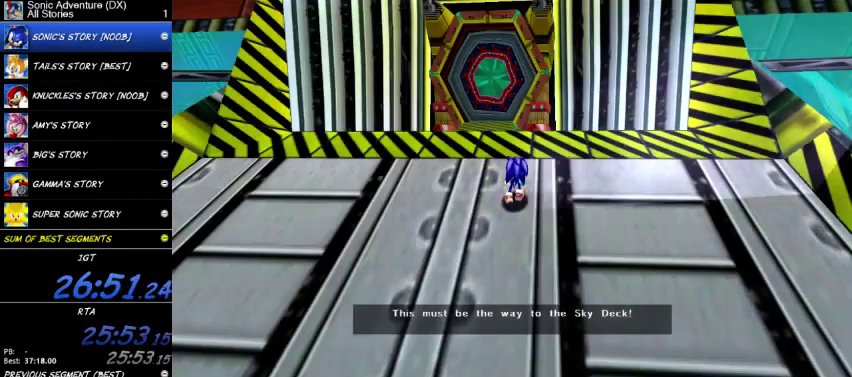
{"buttons": ["START"], "left_stick": "center", "right_stick": "center", "events": [[67, "START", "down"], [133, "START", "up"], [333, "START", "down"], [400, "START", "up"], [467, "START", "down"]]}